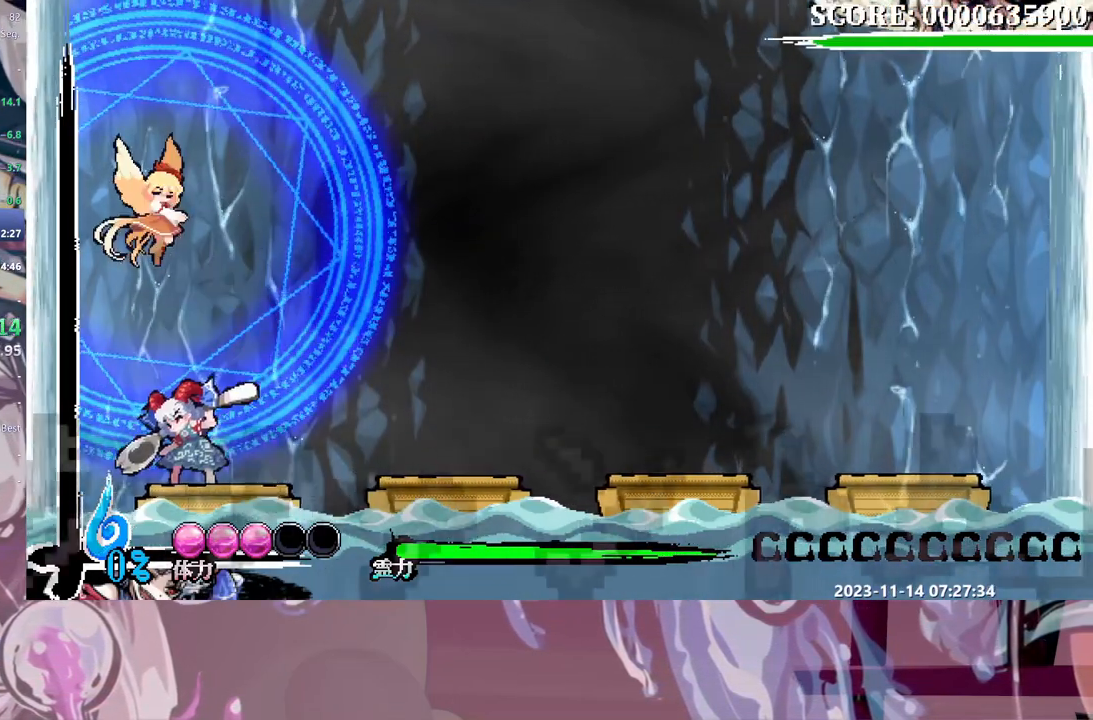
Gameplay with a controller; each line is a JSON object with the inputs held at the frame after it. "events" lists button and stick changes between this image and that frame as [ms after this image, input, new state], when the widget could be followed in between. Not read: DPAD_LEFT L3 R3 Y.
{"buttons": [], "events": [[33, "DPAD_RIGHT", "down"], [100, "DPAD_RIGHT", "up"]]}
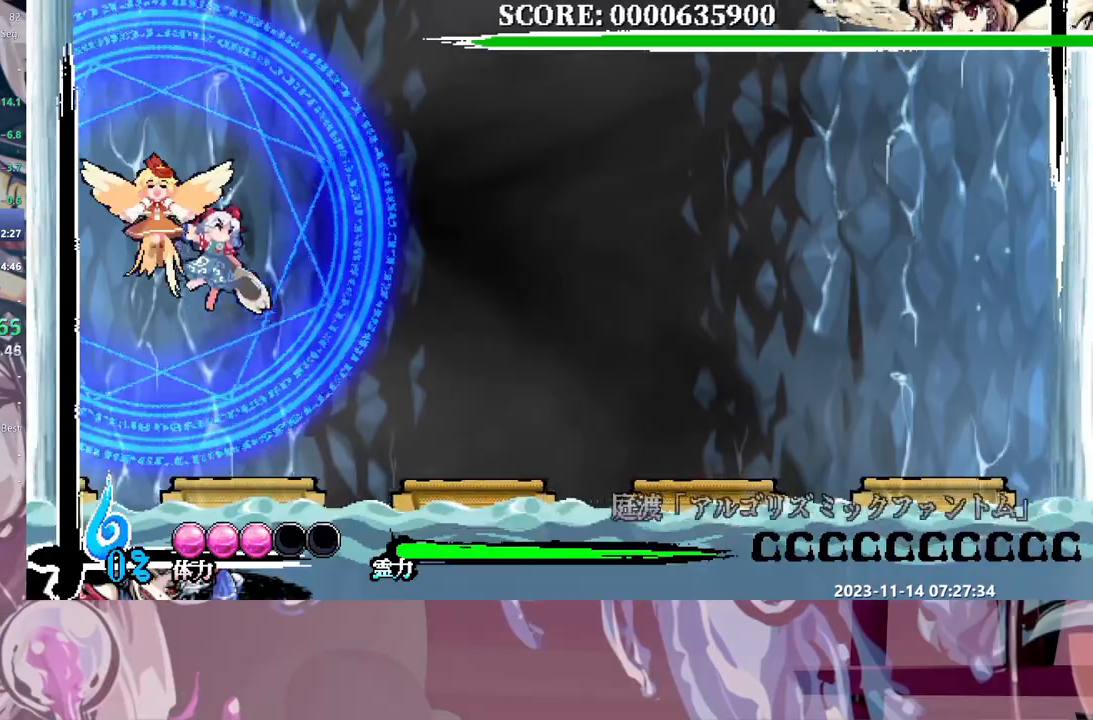
{"buttons": [], "events": [[117, "DPAD_UP", "down"], [233, "DPAD_UP", "up"]]}
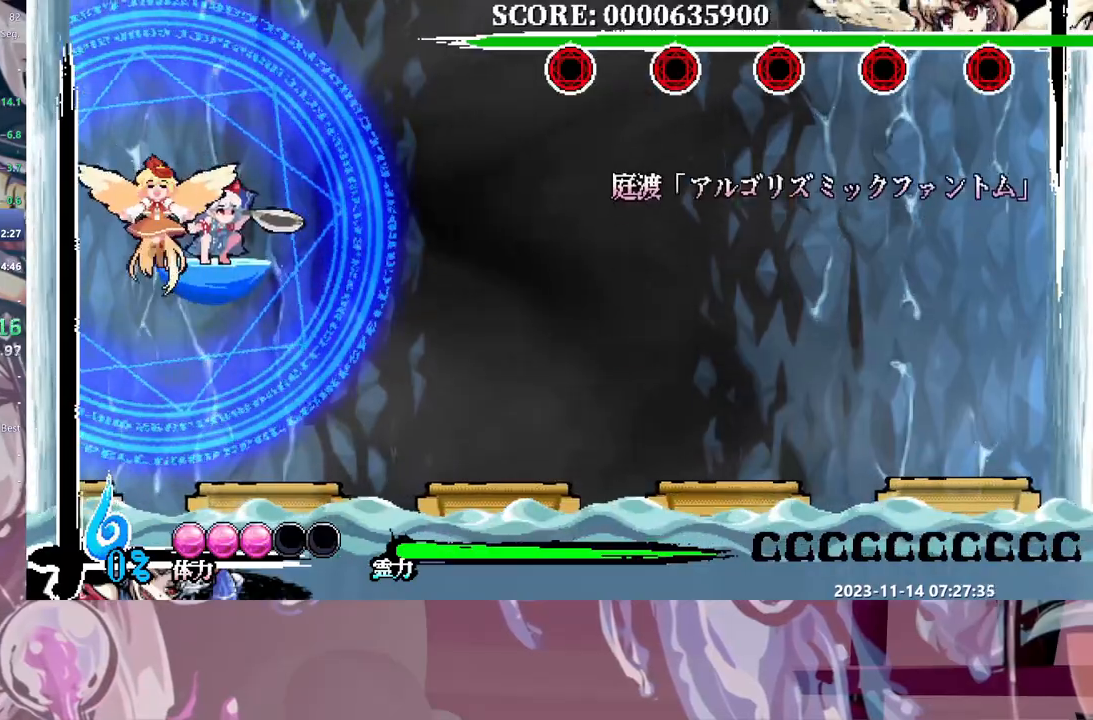
{"buttons": [], "events": []}
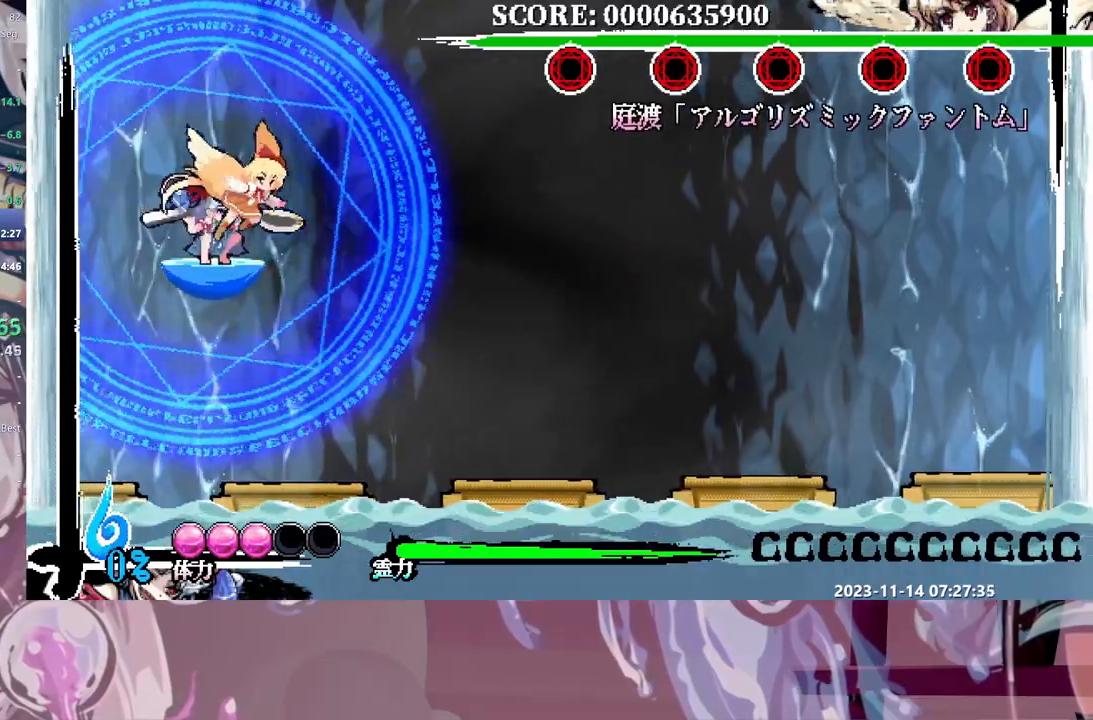
{"buttons": ["DPAD_RIGHT"], "events": [[50, "DPAD_RIGHT", "down"]]}
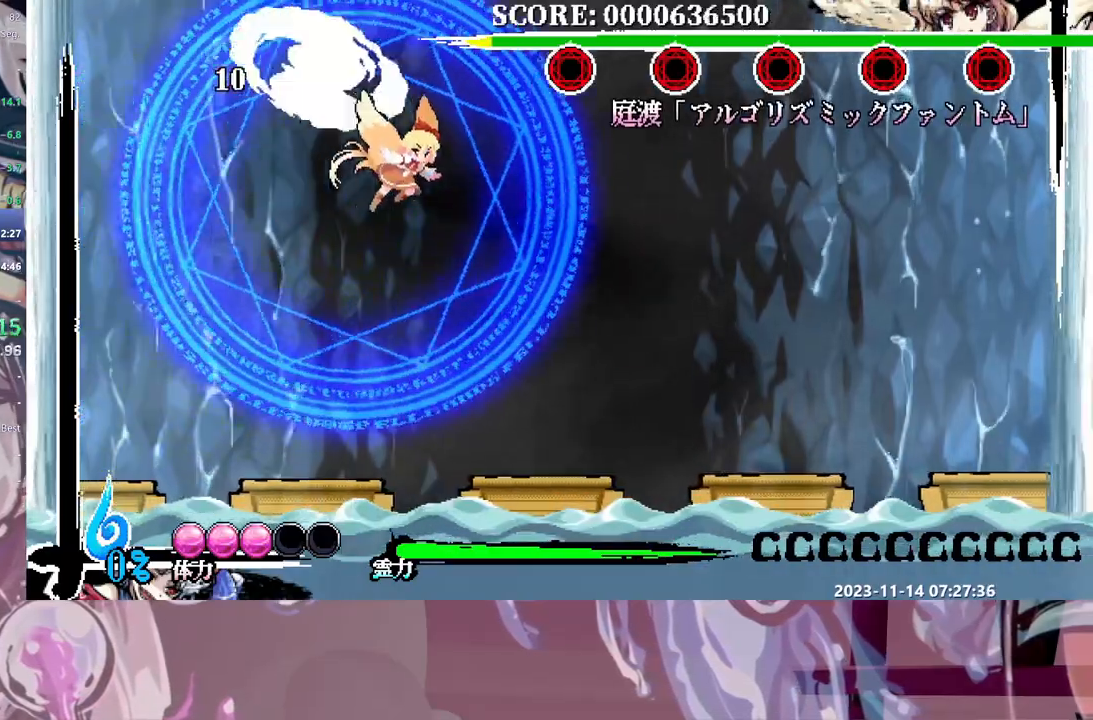
{"buttons": ["DPAD_RIGHT"], "events": []}
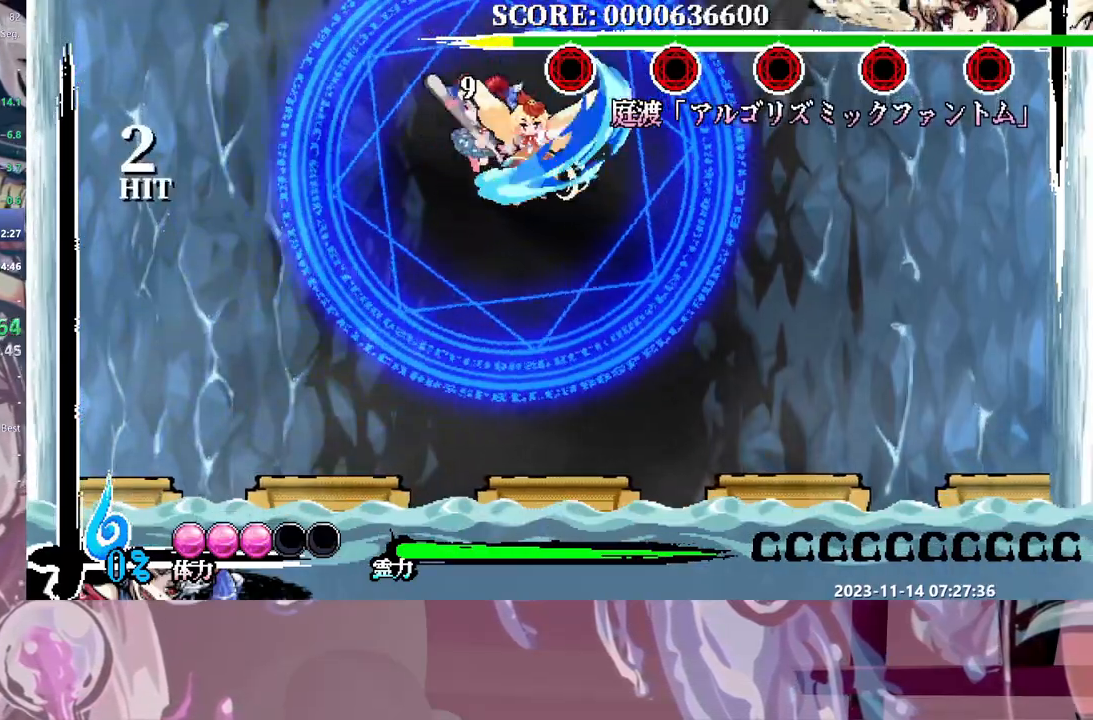
{"buttons": [], "events": [[233, "DPAD_RIGHT", "up"]]}
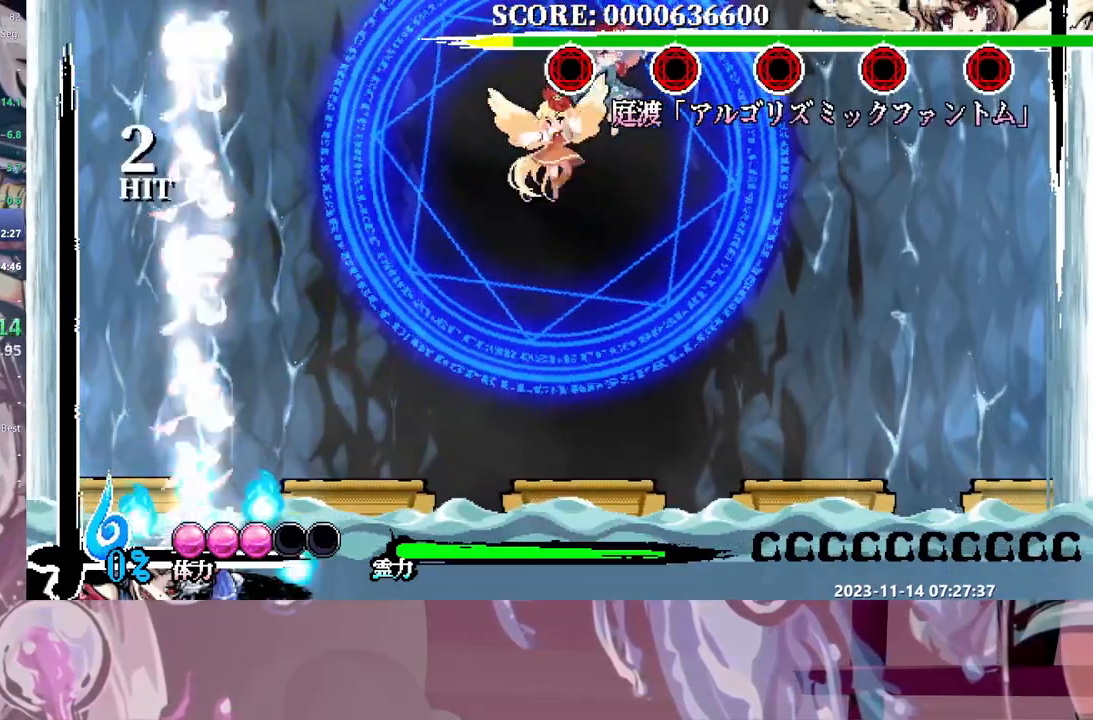
{"buttons": [], "events": []}
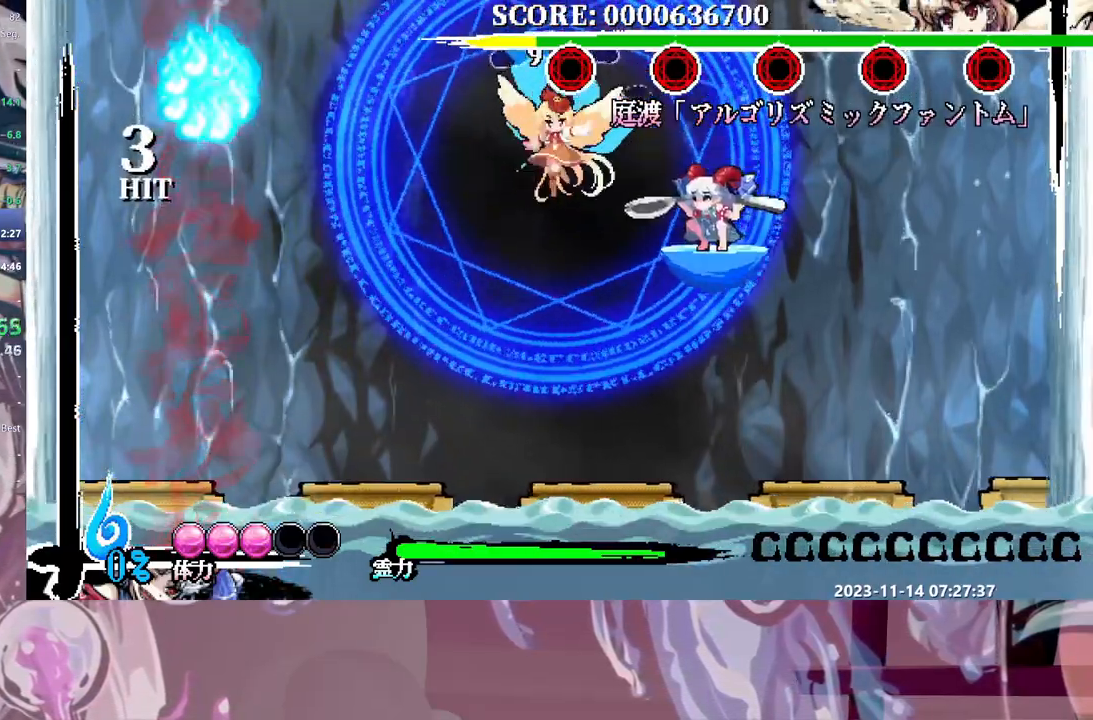
{"buttons": [], "events": []}
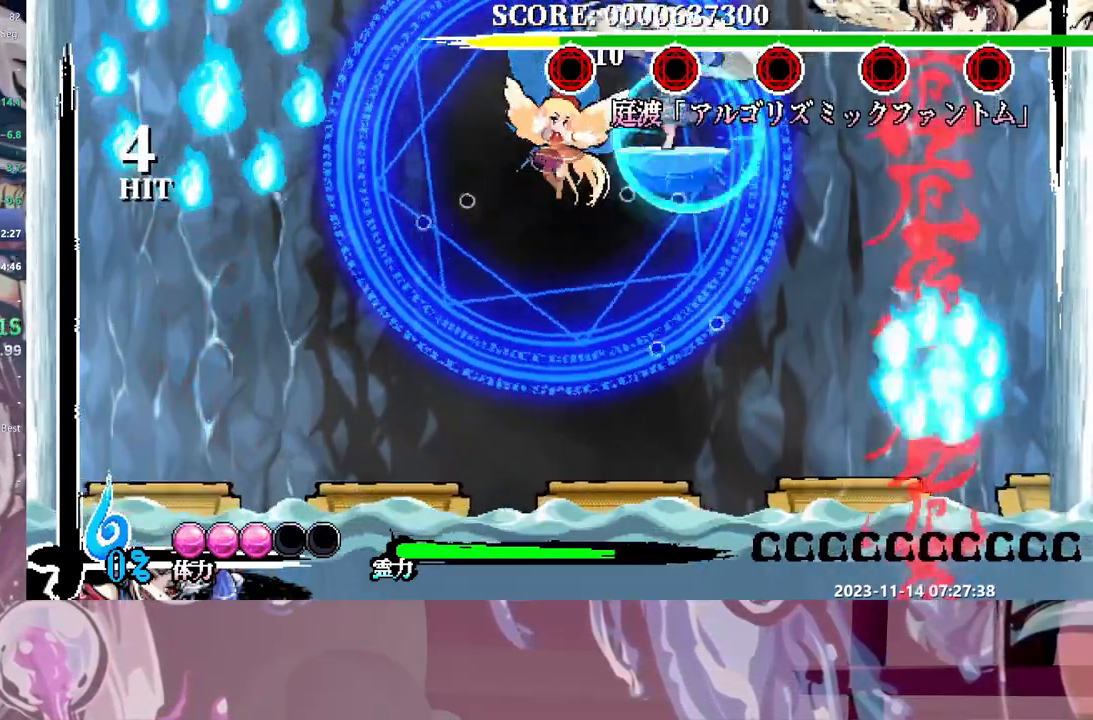
{"buttons": ["DPAD_RIGHT"], "events": [[100, "DPAD_RIGHT", "down"]]}
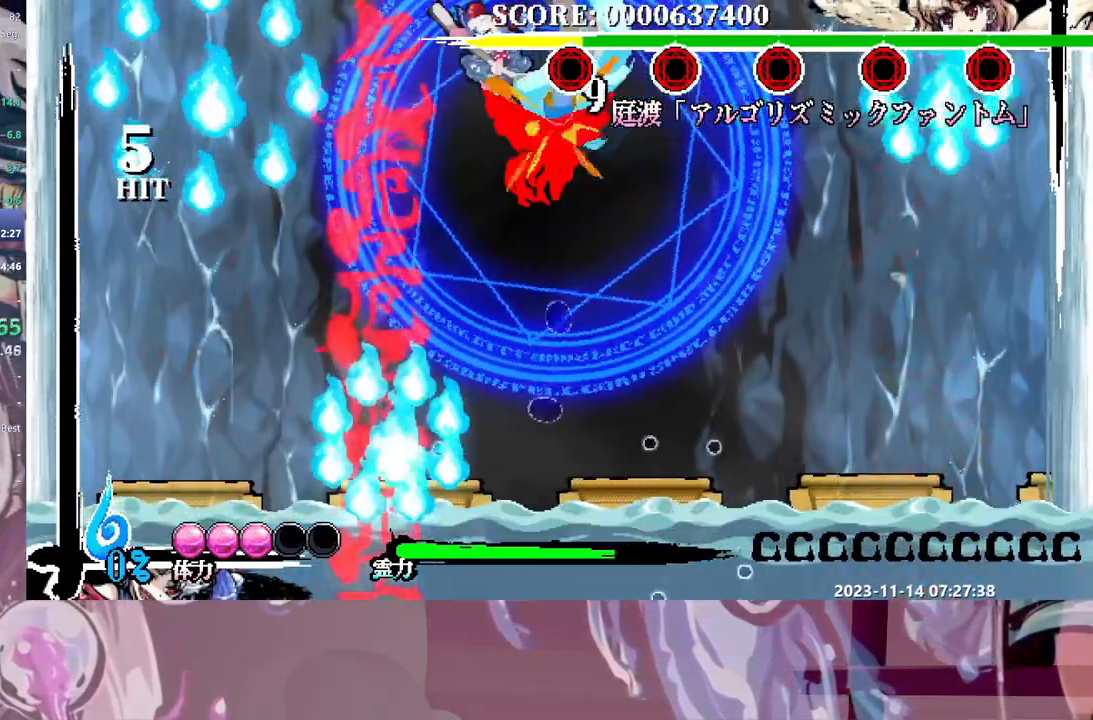
{"buttons": [], "events": [[17, "DPAD_RIGHT", "up"]]}
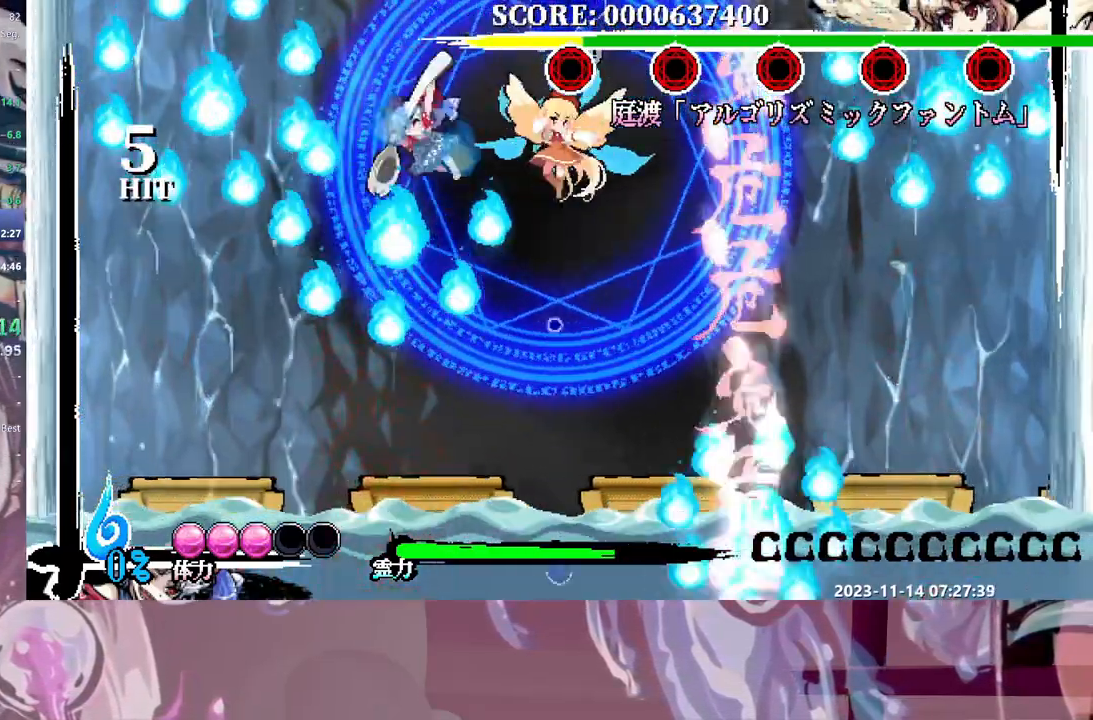
{"buttons": [], "events": []}
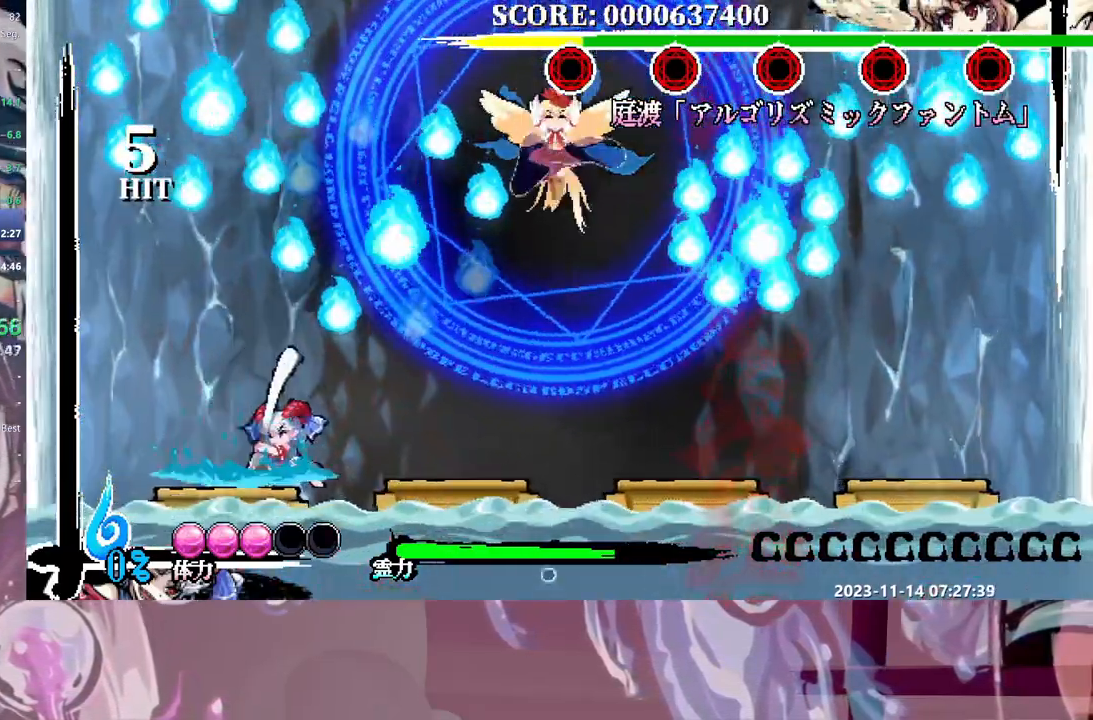
{"buttons": ["DPAD_RIGHT"], "events": [[333, "DPAD_RIGHT", "down"]]}
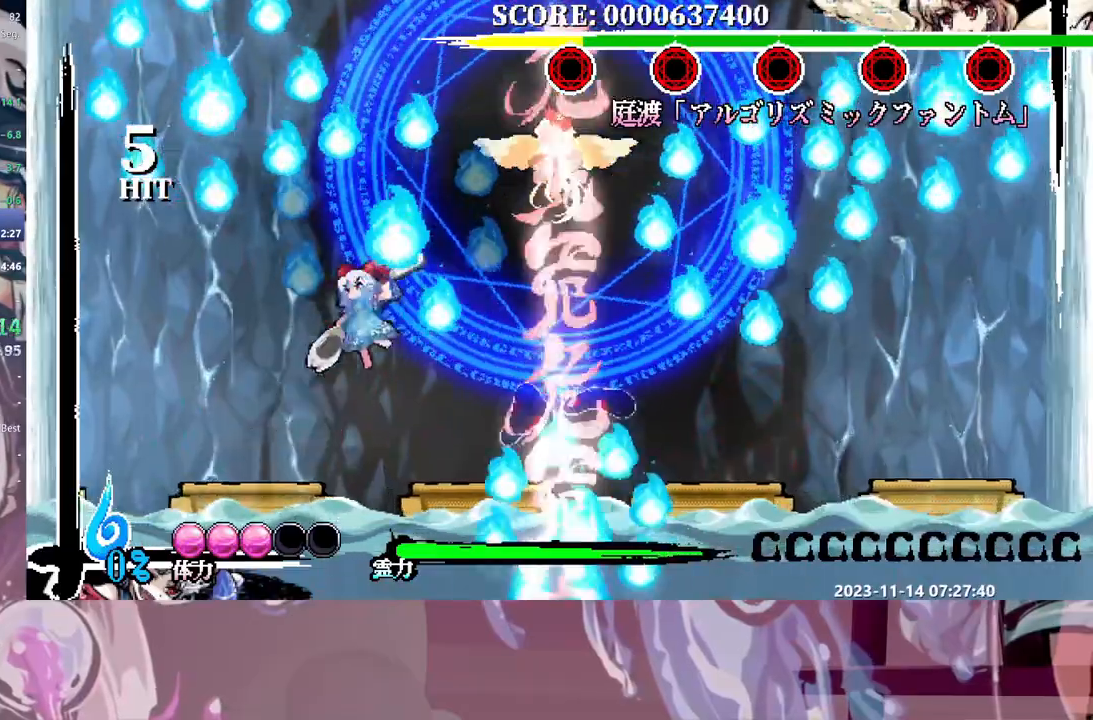
{"buttons": [], "events": [[267, "DPAD_RIGHT", "up"]]}
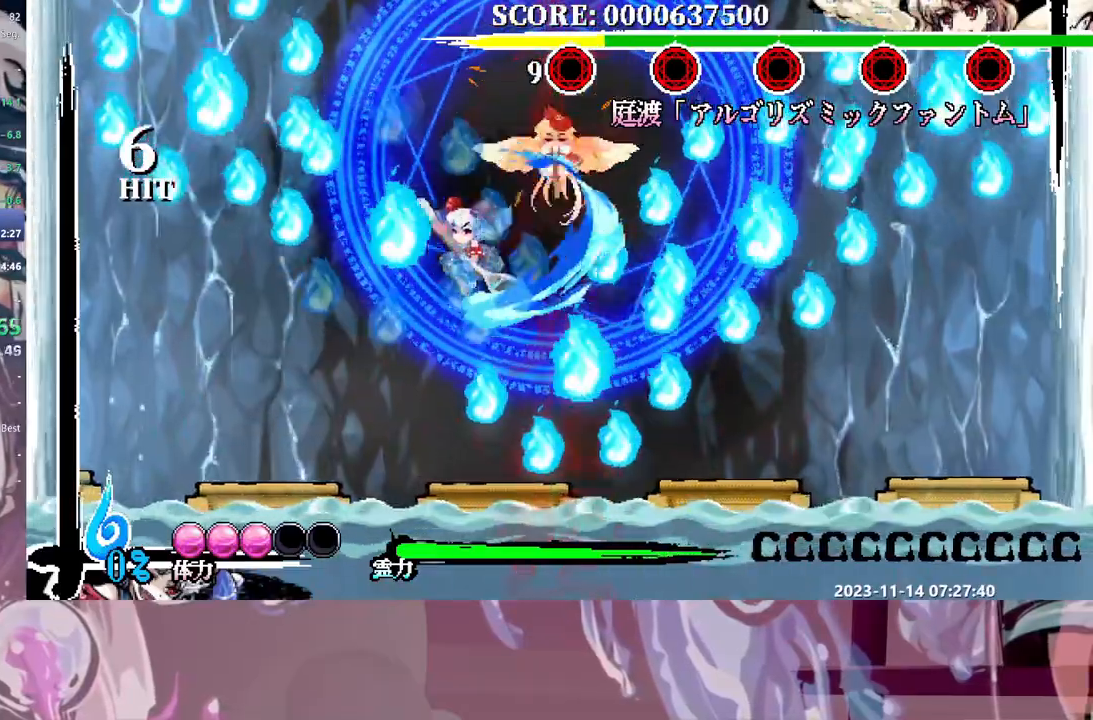
{"buttons": [], "events": [[350, "DPAD_RIGHT", "down"], [367, "DPAD_RIGHT", "up"]]}
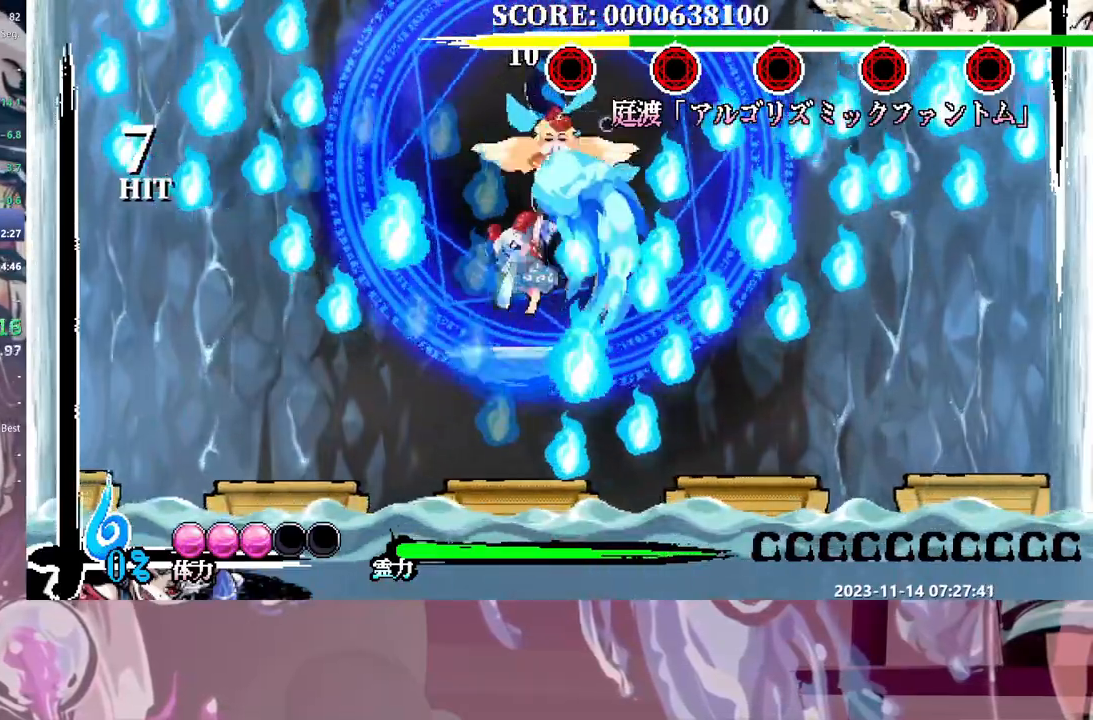
{"buttons": [], "events": []}
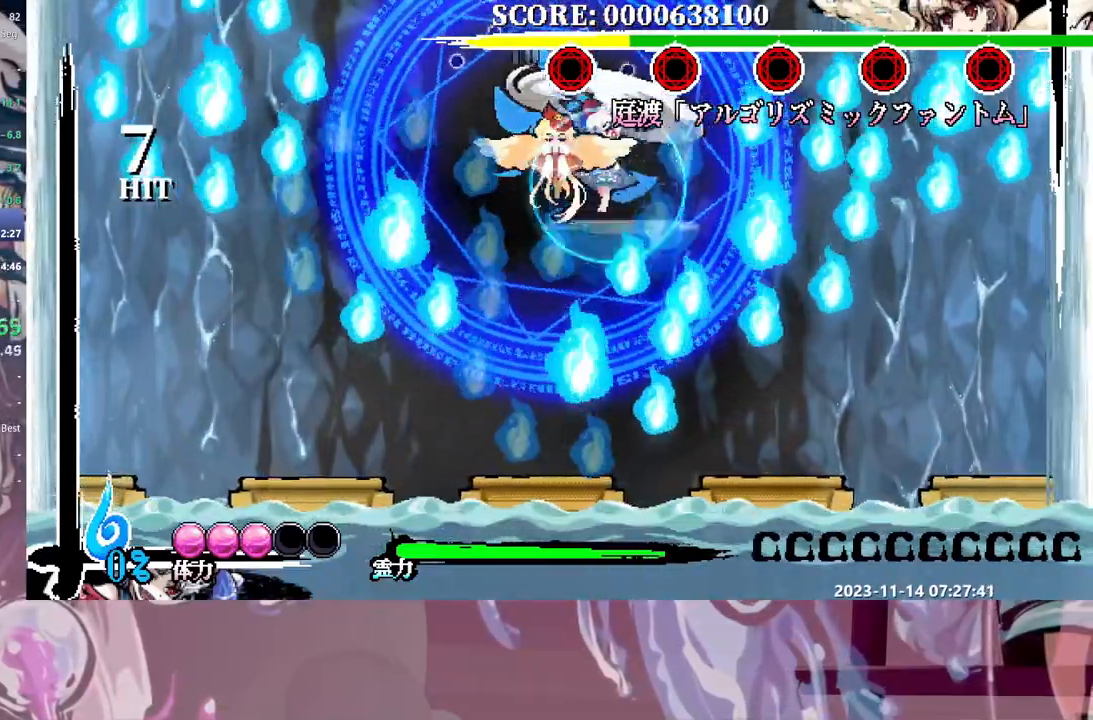
{"buttons": ["DPAD_RIGHT"], "events": [[100, "DPAD_RIGHT", "down"]]}
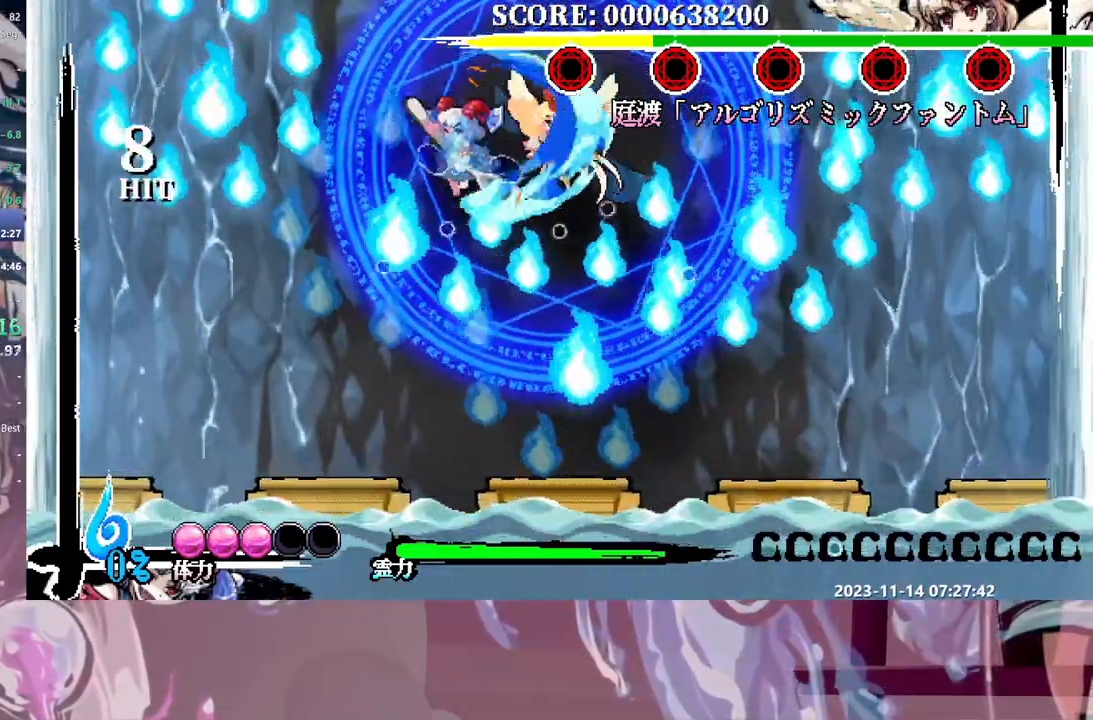
{"buttons": ["DPAD_RIGHT"], "events": [[67, "DPAD_RIGHT", "up"], [383, "DPAD_RIGHT", "down"]]}
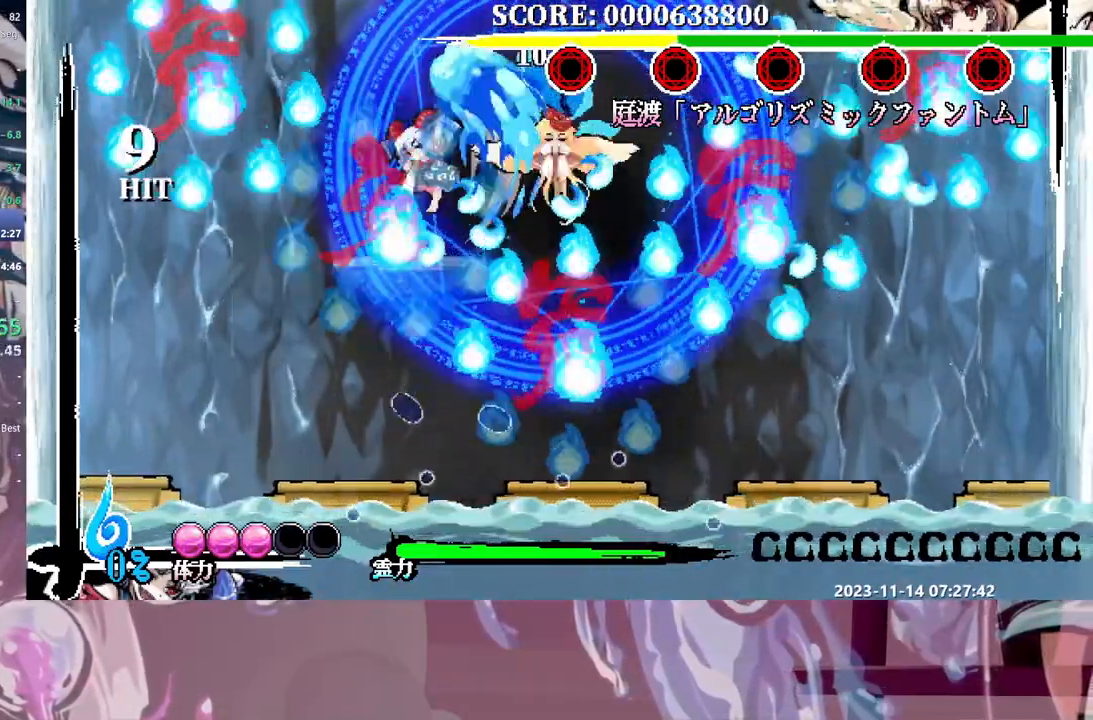
{"buttons": [], "events": [[400, "DPAD_RIGHT", "up"]]}
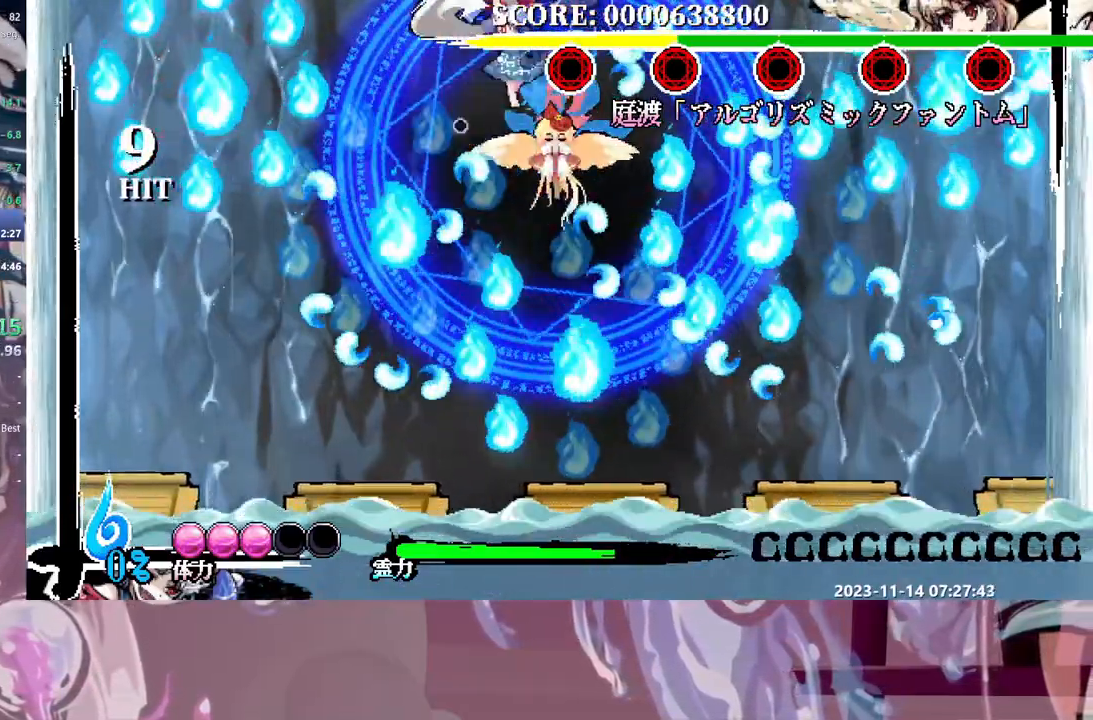
{"buttons": [], "events": []}